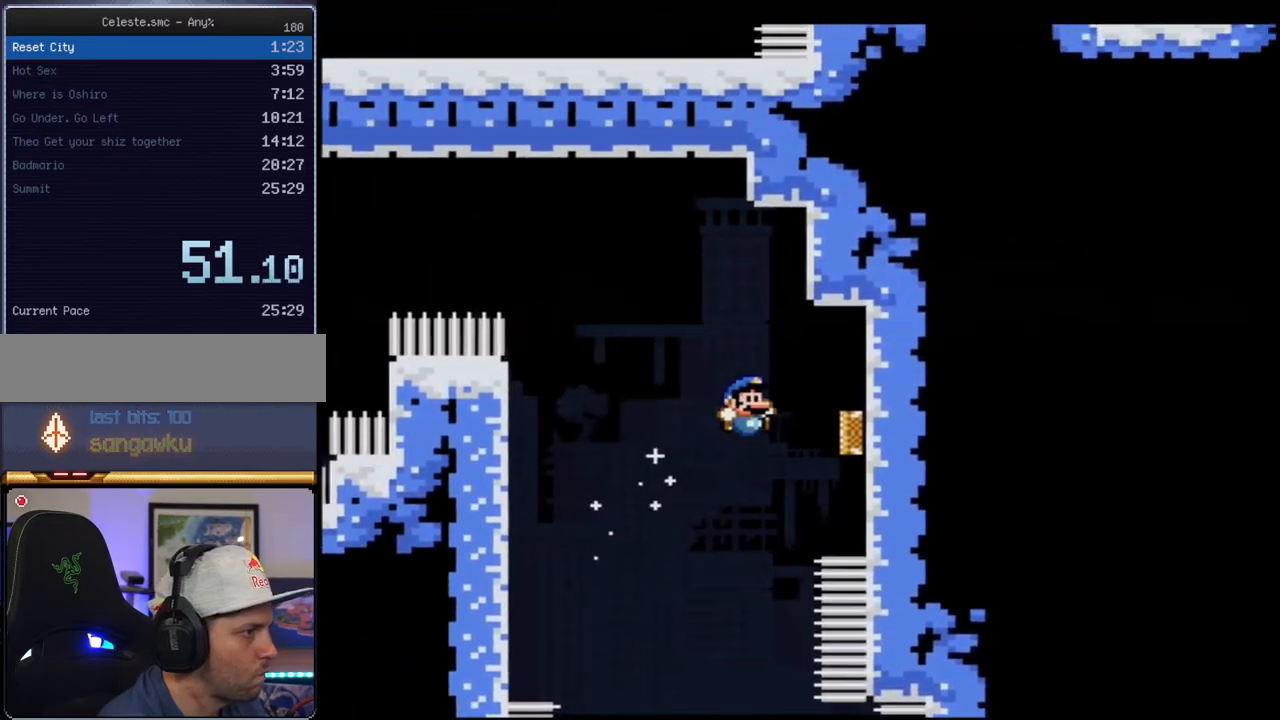
Gameplay with a controller (Nintendo layout); each line is a JSON object with the inputs held at the frame after it. "events" lists button and stick changes between this image and that frame as [ms after this image, input, new state], when the widget could be followed in between. Not read: L3 R3.
{"buttons": ["B", "Y"], "events": [[100, "DPAD_RIGHT", "up"]]}
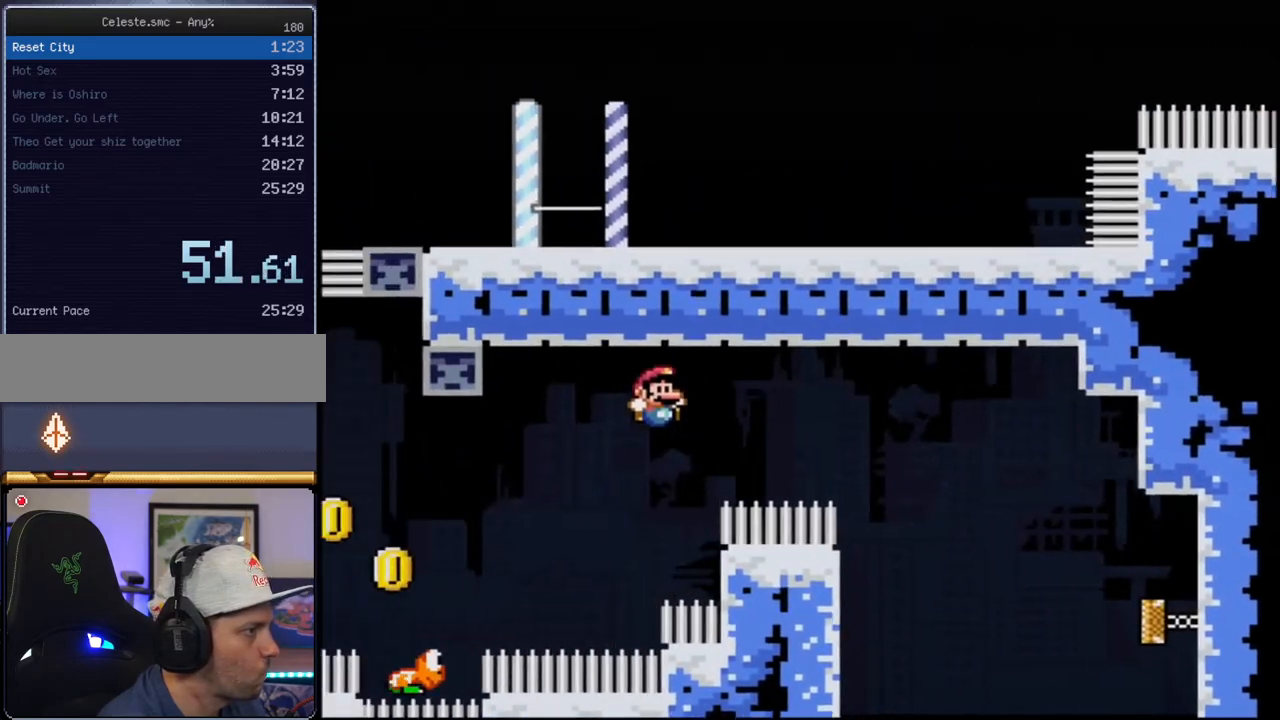
{"buttons": ["B", "Y", "DPAD_RIGHT"], "events": [[33, "DPAD_RIGHT", "down"], [217, "DPAD_RIGHT", "up"], [250, "DPAD_LEFT", "down"], [417, "DPAD_LEFT", "up"], [417, "DPAD_RIGHT", "down"]]}
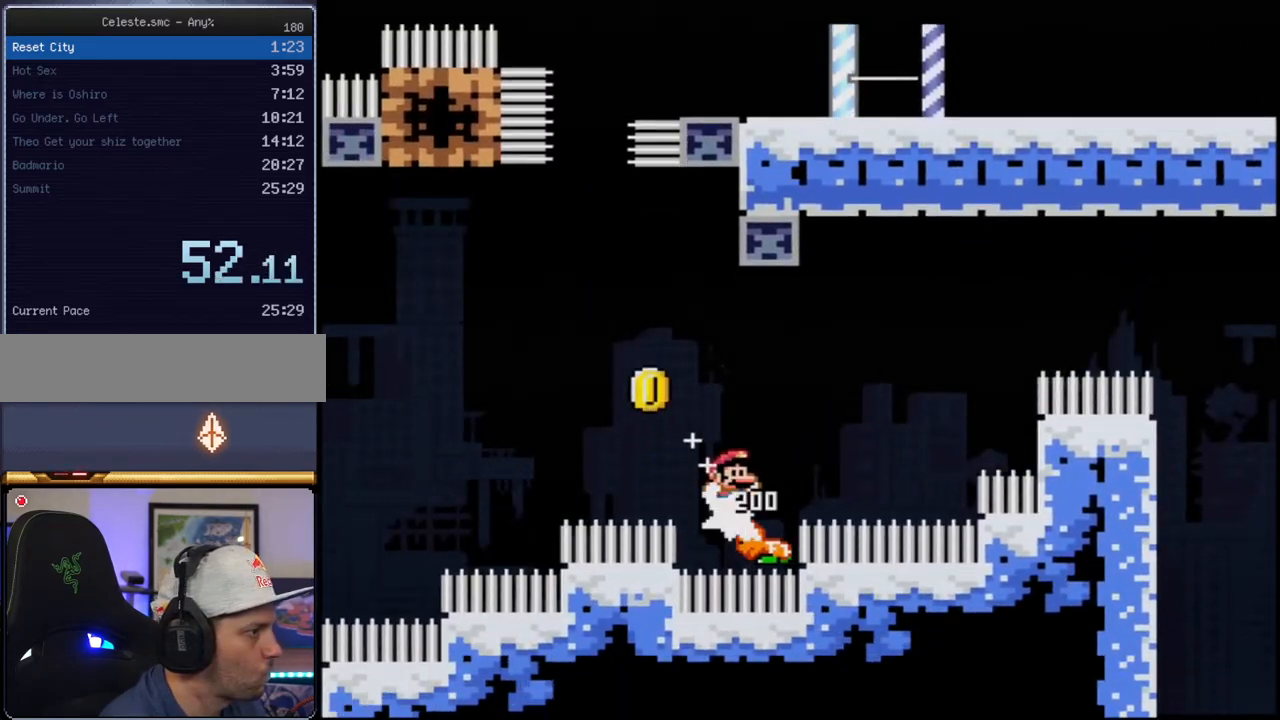
{"buttons": ["B", "Y"], "events": [[33, "DPAD_DOWN", "down"], [33, "DPAD_RIGHT", "up"], [67, "DPAD_DOWN", "up"], [67, "DPAD_LEFT", "down"], [317, "DPAD_LEFT", "up"]]}
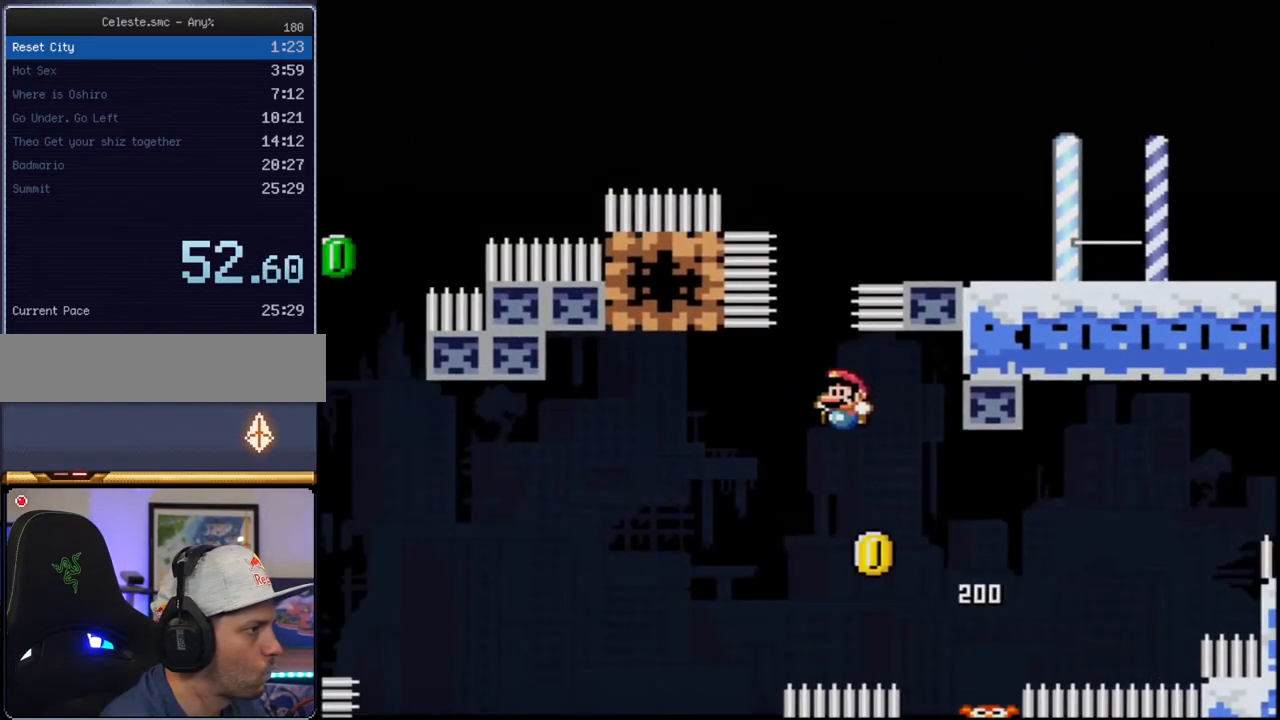
{"buttons": ["B", "Y", "DPAD_RIGHT"], "events": [[33, "DPAD_UP", "down"], [100, "R1", "down"], [317, "DPAD_UP", "up"], [350, "R1", "up"], [383, "DPAD_RIGHT", "down"]]}
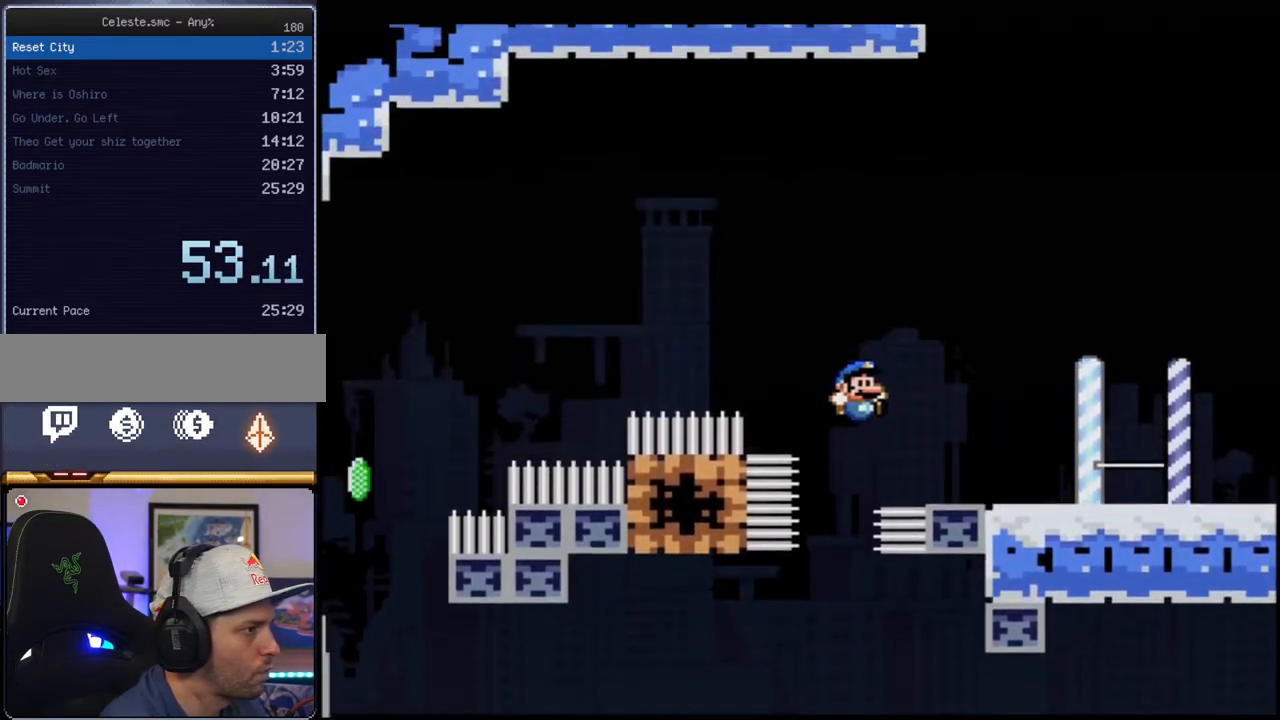
{"buttons": ["Y", "R1"], "events": [[67, "B", "up"], [317, "DPAD_RIGHT", "up"], [350, "R1", "down"]]}
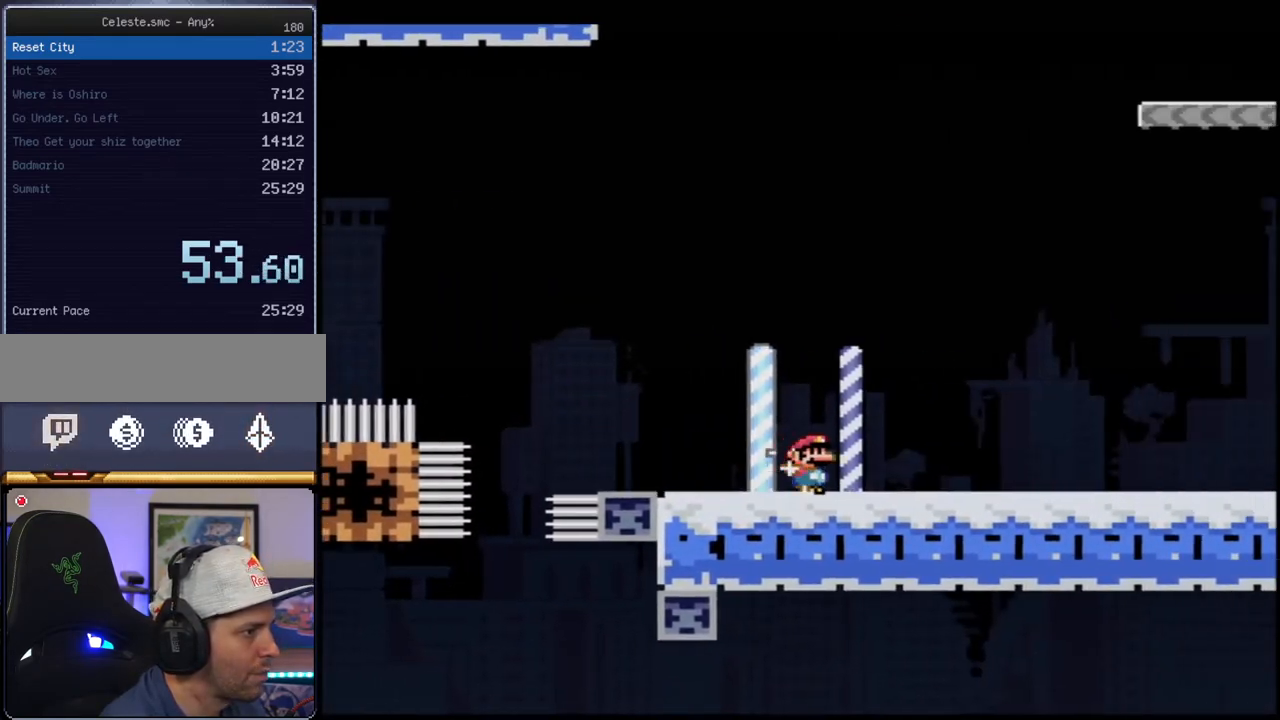
{"buttons": ["B", "Y"], "events": [[33, "R1", "up"], [100, "B", "down"], [100, "DPAD_LEFT", "down"], [217, "DPAD_LEFT", "up"], [217, "DPAD_RIGHT", "down"], [250, "DPAD_LEFT", "down"], [250, "DPAD_RIGHT", "up"], [250, "DPAD_UP", "down"], [350, "DPAD_LEFT", "up"], [383, "DPAD_RIGHT", "down"], [400, "R1", "down"], [500, "DPAD_RIGHT", "up"], [500, "DPAD_UP", "up"], [500, "R1", "up"]]}
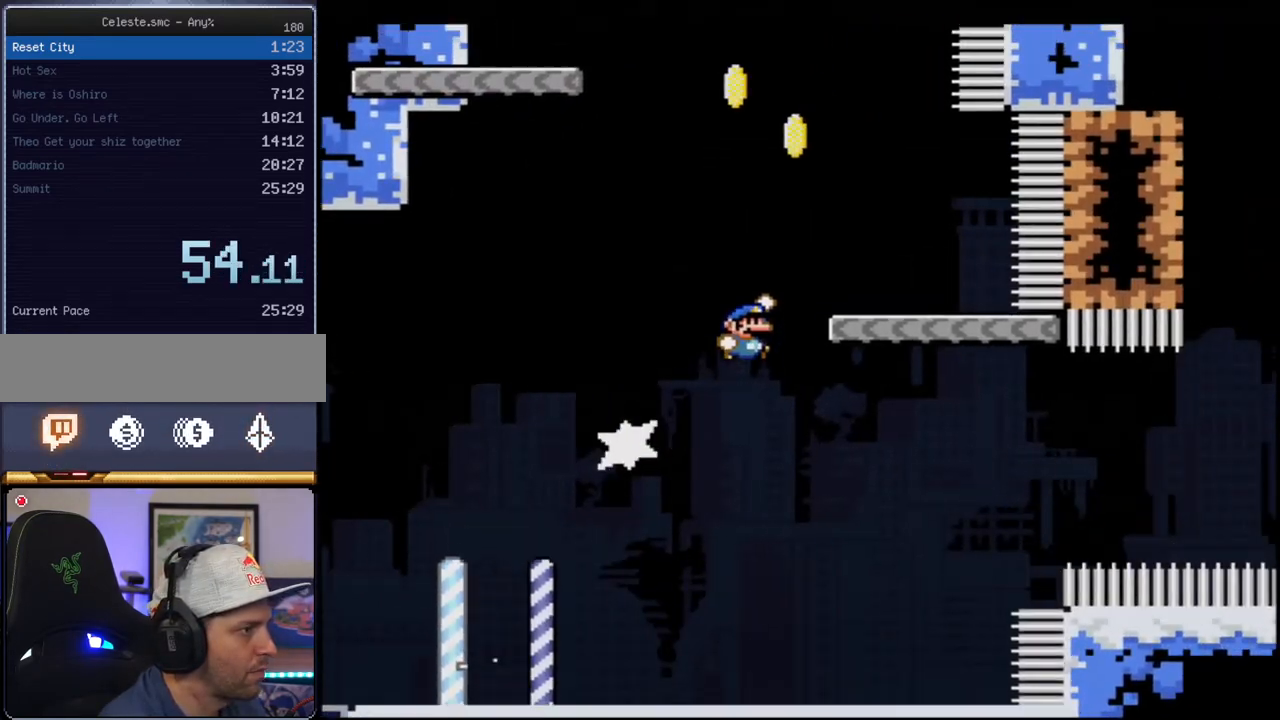
{"buttons": ["B", "Y", "DPAD_UP", "DPAD_LEFT"], "events": [[33, "B", "up"], [133, "DPAD_LEFT", "down"], [317, "DPAD_UP", "down"], [383, "B", "down"]]}
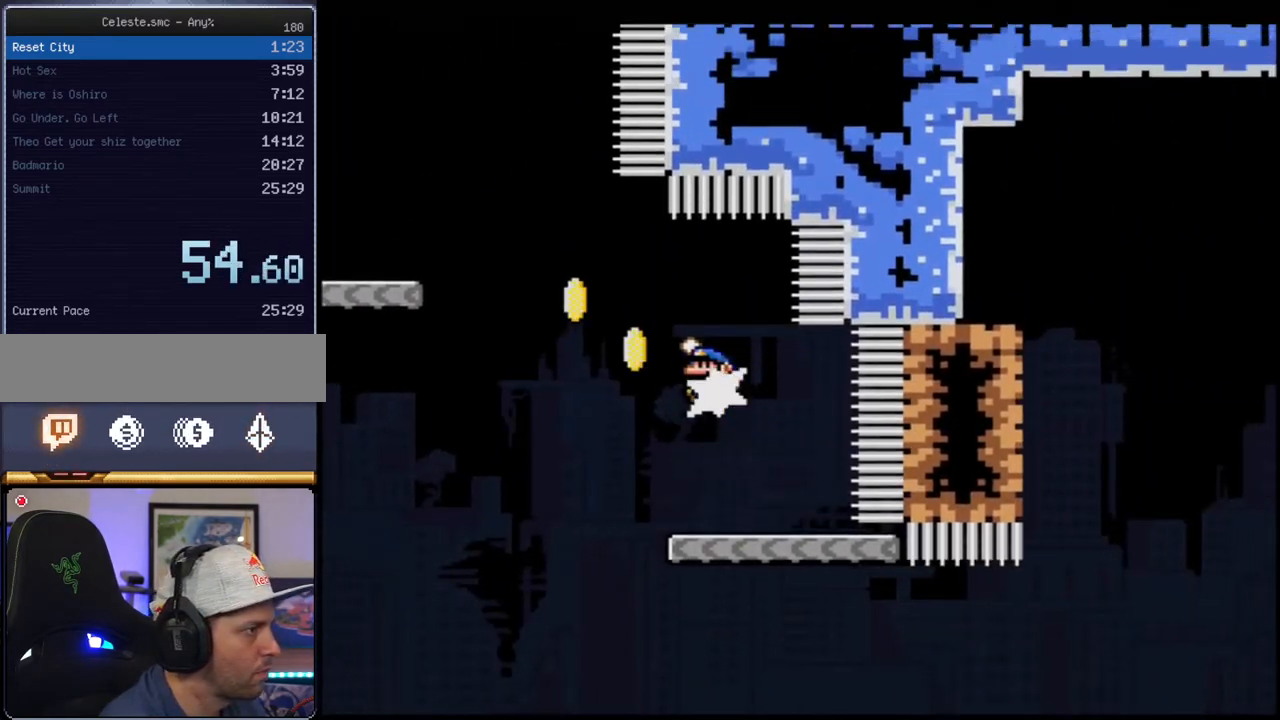
{"buttons": ["Y"], "events": [[33, "R1", "down"], [100, "B", "up"], [133, "DPAD_LEFT", "up"], [133, "DPAD_UP", "up"], [133, "R1", "up"]]}
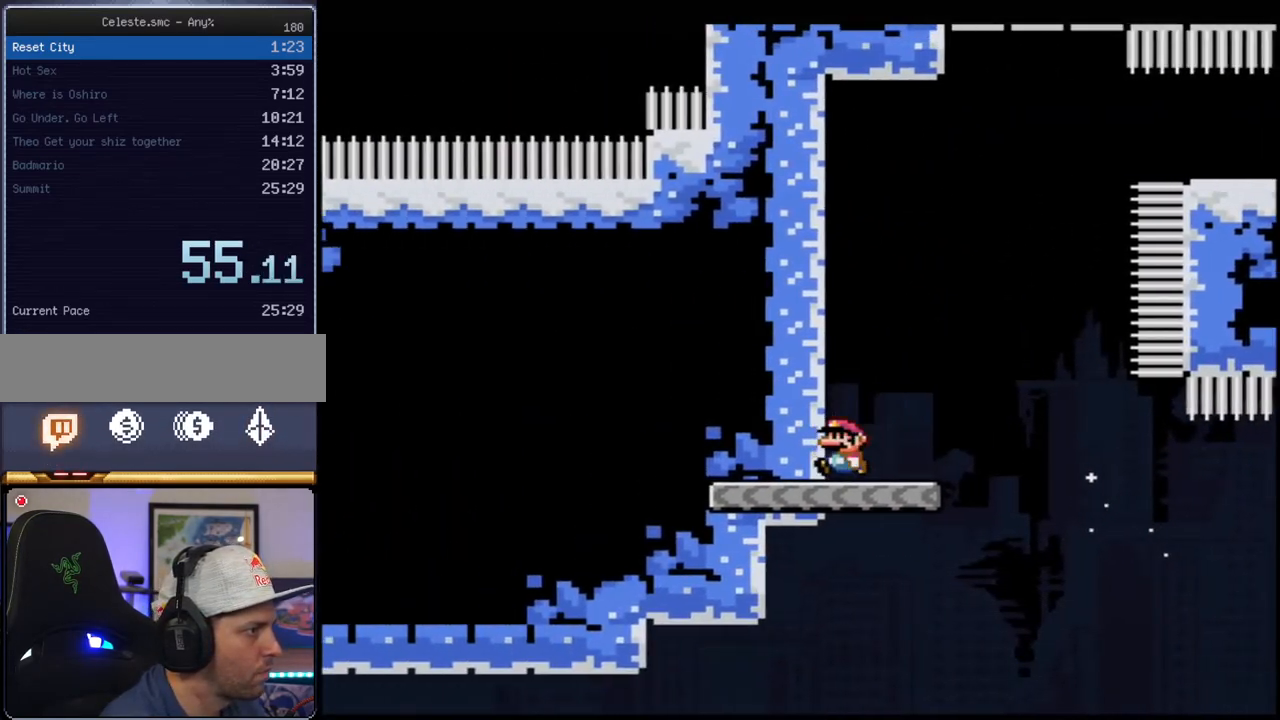
{"buttons": ["B", "Y"], "events": [[33, "DPAD_LEFT", "down"], [67, "B", "down"], [350, "B", "up"], [417, "B", "down"], [500, "DPAD_LEFT", "up"]]}
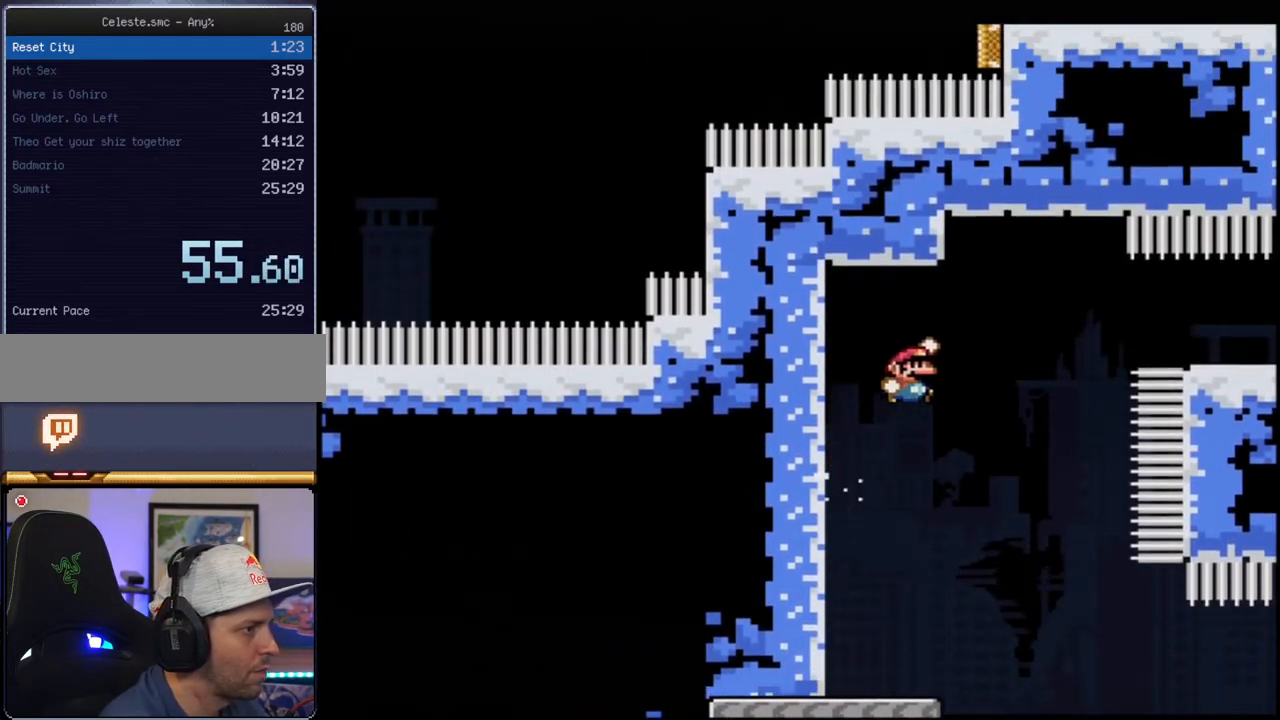
{"buttons": ["B", "Y"], "events": [[33, "DPAD_RIGHT", "down"], [283, "R1", "down"], [317, "DPAD_RIGHT", "up"], [467, "R1", "up"]]}
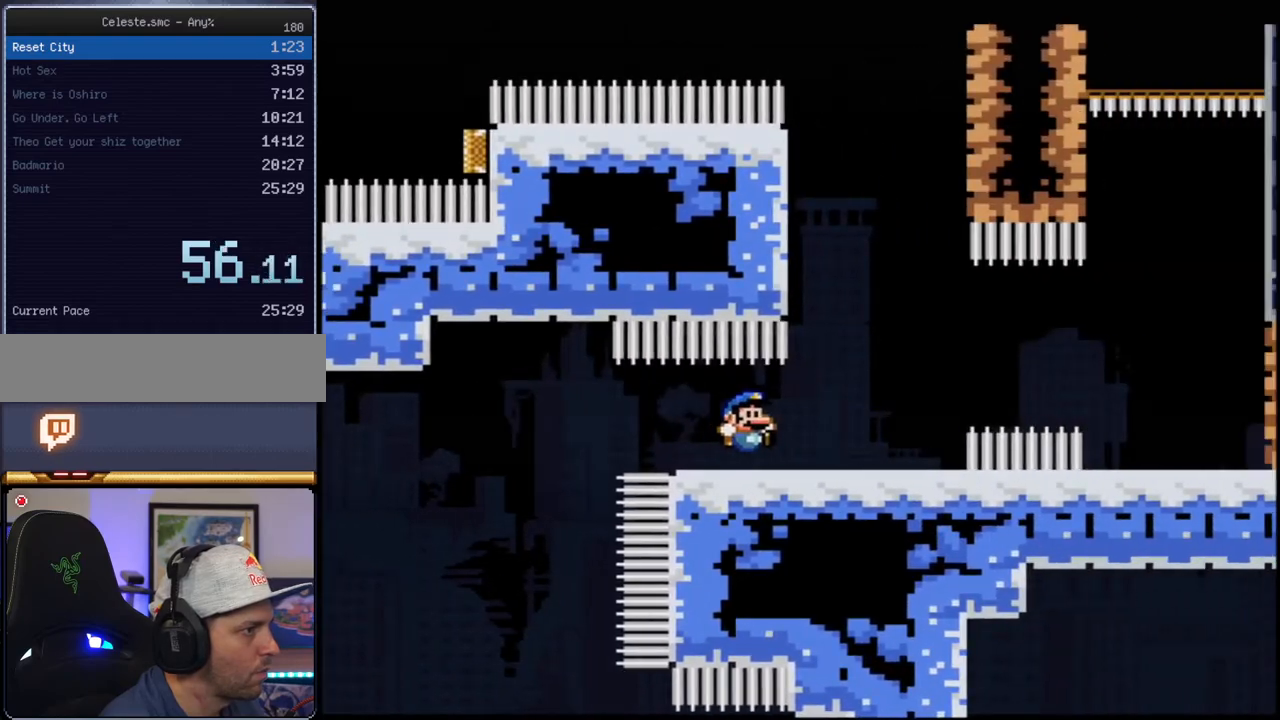
{"buttons": ["Y", "DPAD_LEFT"], "events": [[33, "B", "up"], [67, "DPAD_LEFT", "down"], [150, "B", "down"], [467, "B", "up"]]}
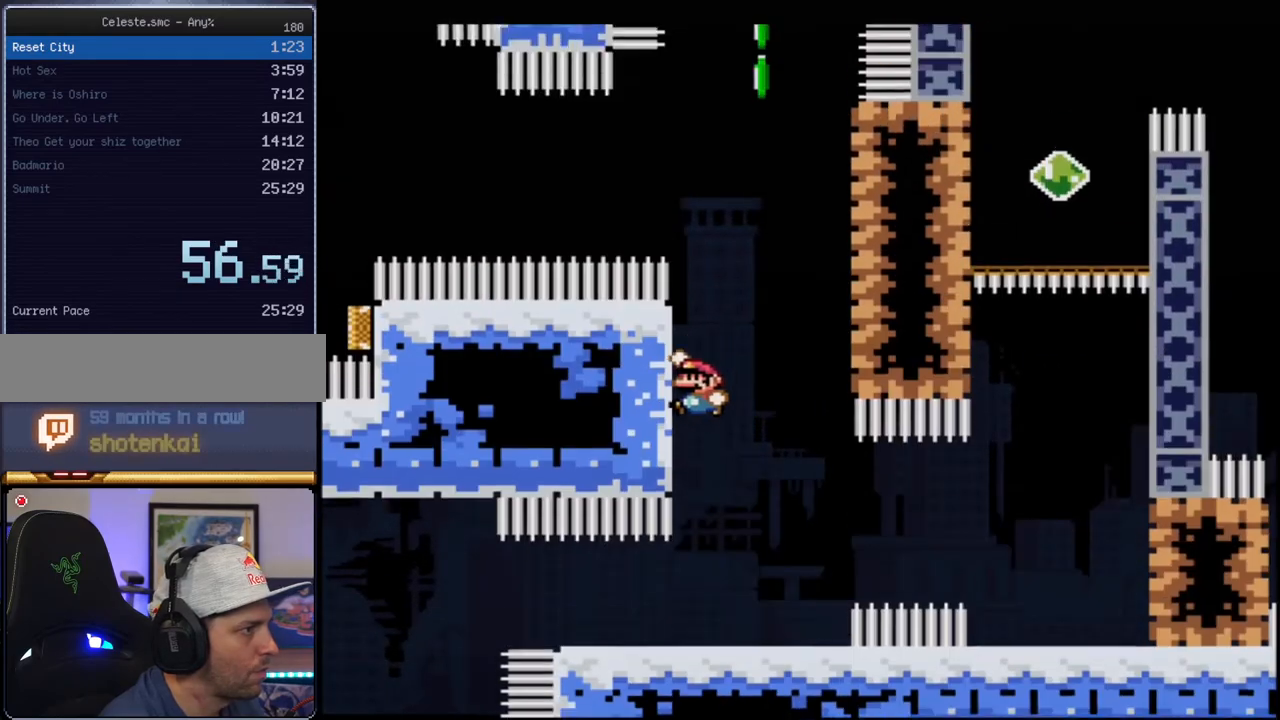
{"buttons": ["B", "Y", "DPAD_UP"], "events": [[133, "B", "down"], [183, "DPAD_LEFT", "up"], [183, "DPAD_UP", "down"], [217, "DPAD_RIGHT", "down"], [217, "DPAD_UP", "up"], [383, "B", "up"], [467, "B", "down"], [467, "DPAD_UP", "down"], [500, "DPAD_RIGHT", "up"]]}
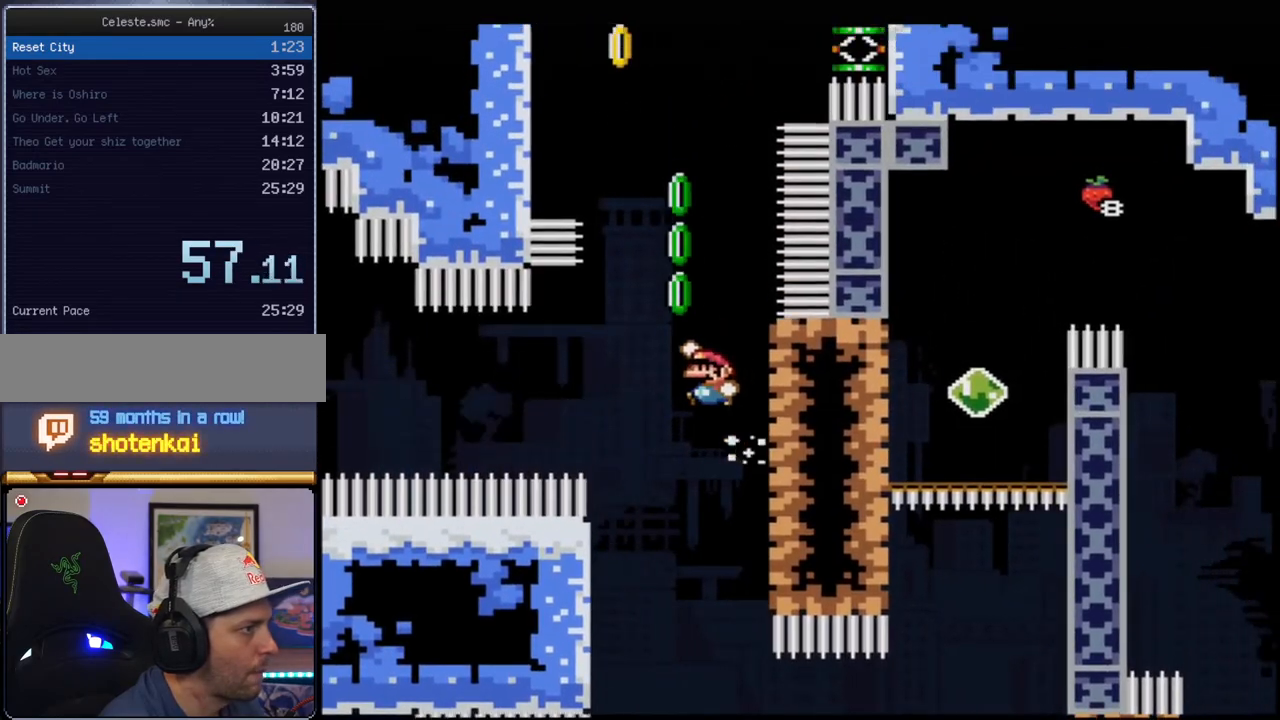
{"buttons": ["B", "Y", "R1", "DPAD_LEFT"], "events": [[167, "R1", "down"], [217, "DPAD_LEFT", "down"], [283, "DPAD_UP", "up"]]}
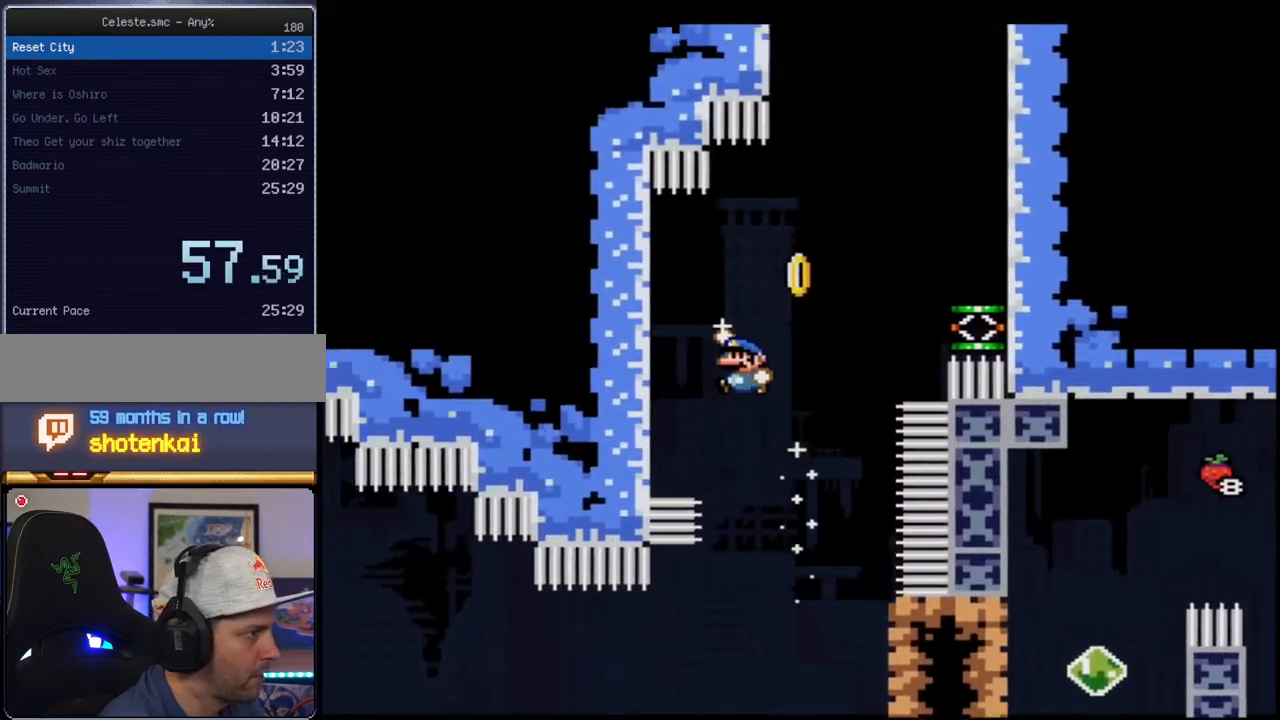
{"buttons": ["B", "Y", "DPAD_RIGHT"], "events": [[133, "R1", "up"], [183, "B", "up"], [317, "B", "down"], [350, "DPAD_LEFT", "up"], [350, "DPAD_UP", "down"], [383, "DPAD_RIGHT", "down"], [383, "DPAD_UP", "up"]]}
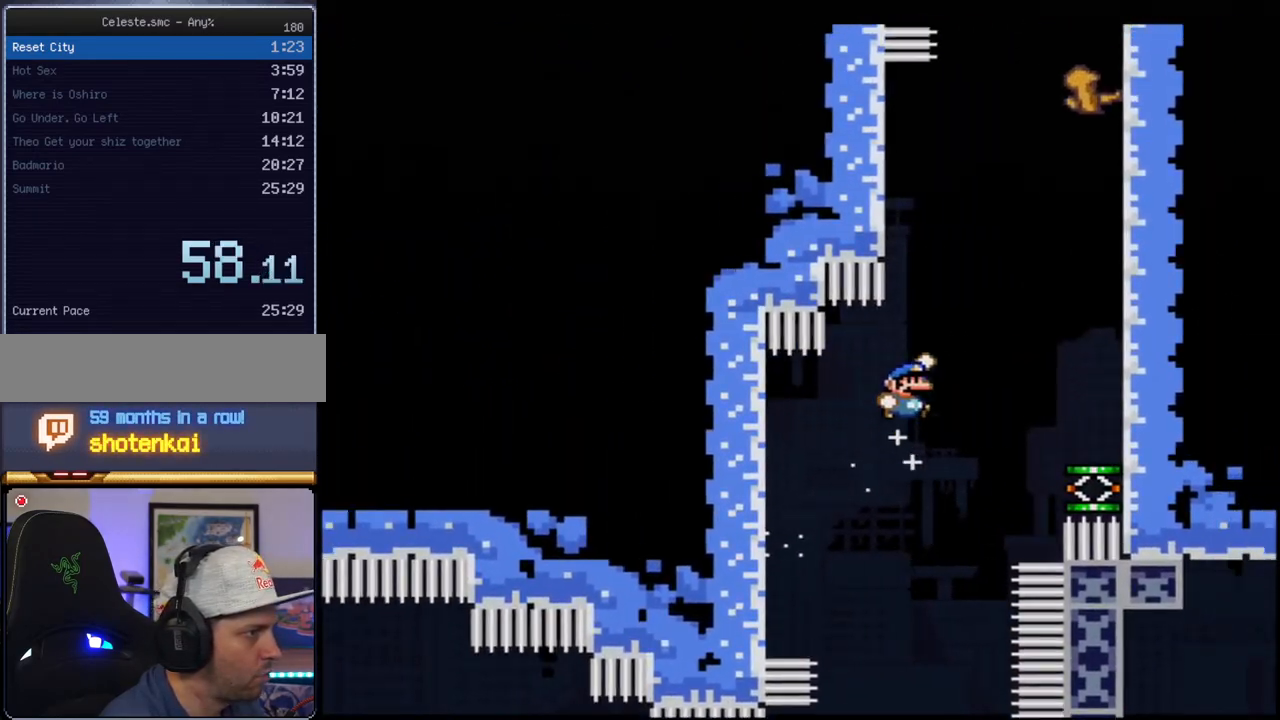
{"buttons": ["B", "Y"], "events": [[217, "B", "up"], [250, "DPAD_RIGHT", "up"], [433, "B", "down"]]}
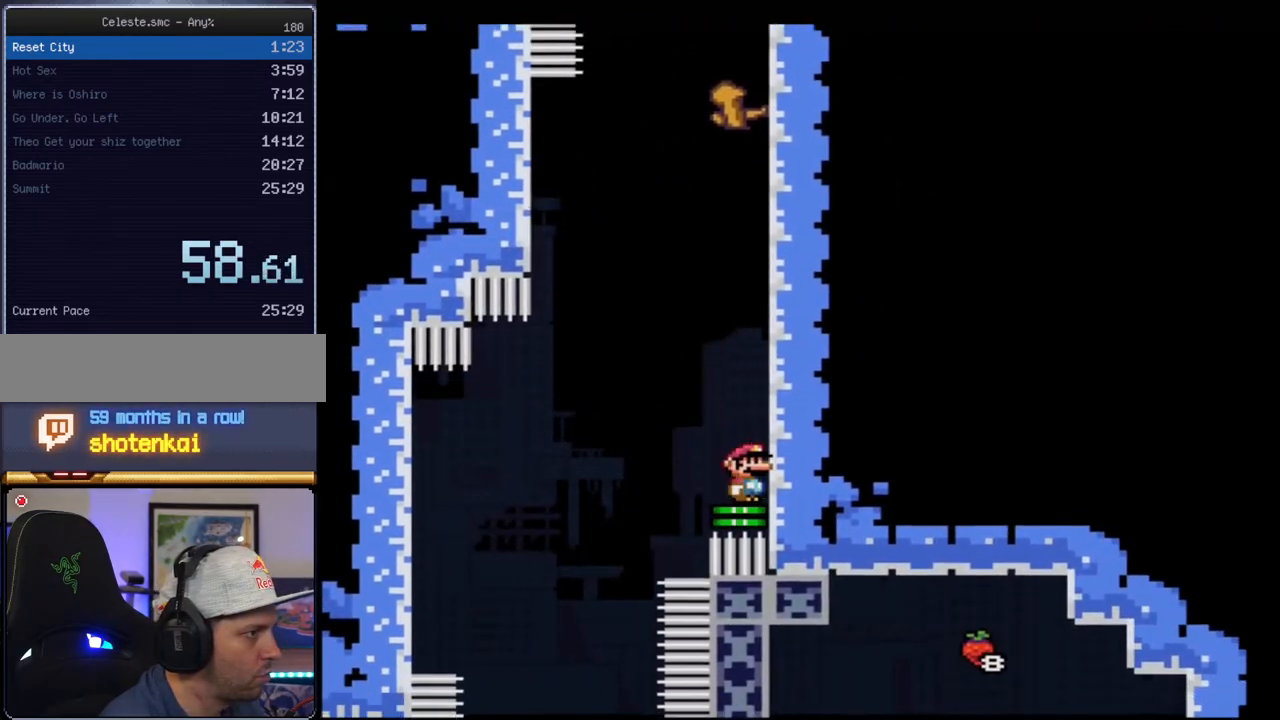
{"buttons": ["B", "Y"], "events": []}
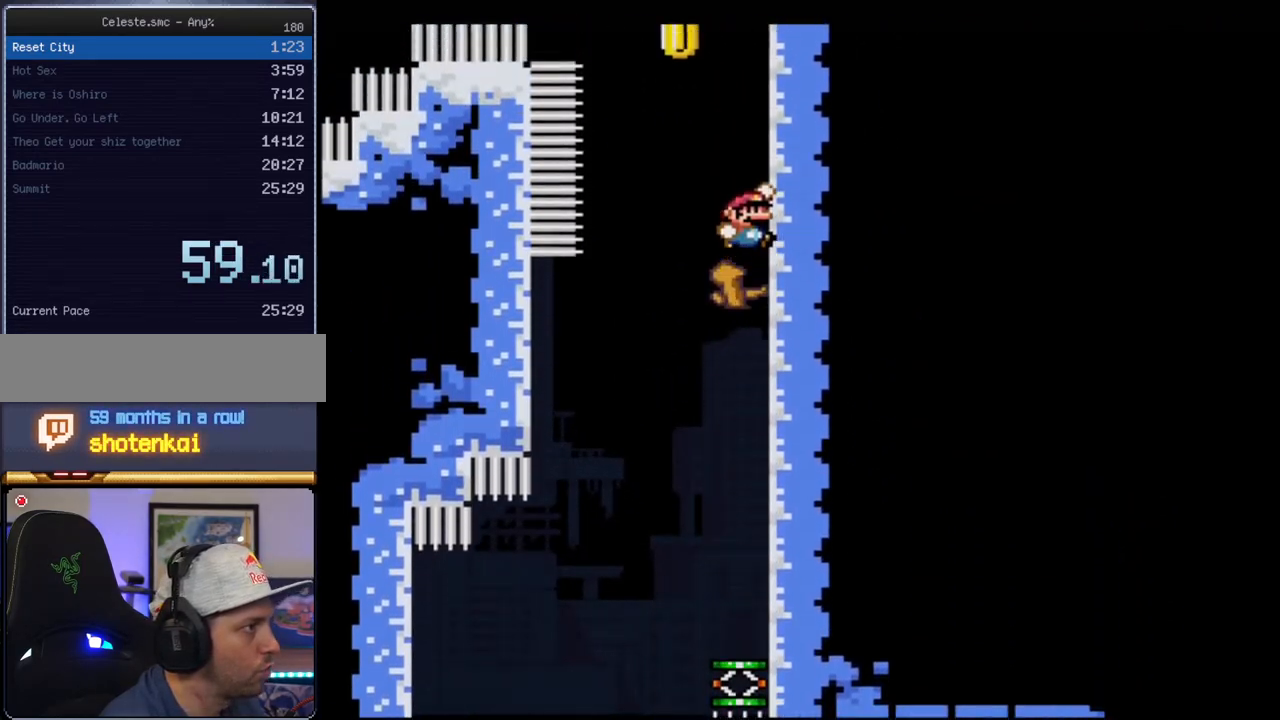
{"buttons": ["B", "Y"], "events": [[133, "DPAD_LEFT", "down"], [133, "DPAD_UP", "down"], [200, "R1", "down"], [350, "DPAD_LEFT", "up"], [350, "DPAD_UP", "up"], [467, "R1", "up"]]}
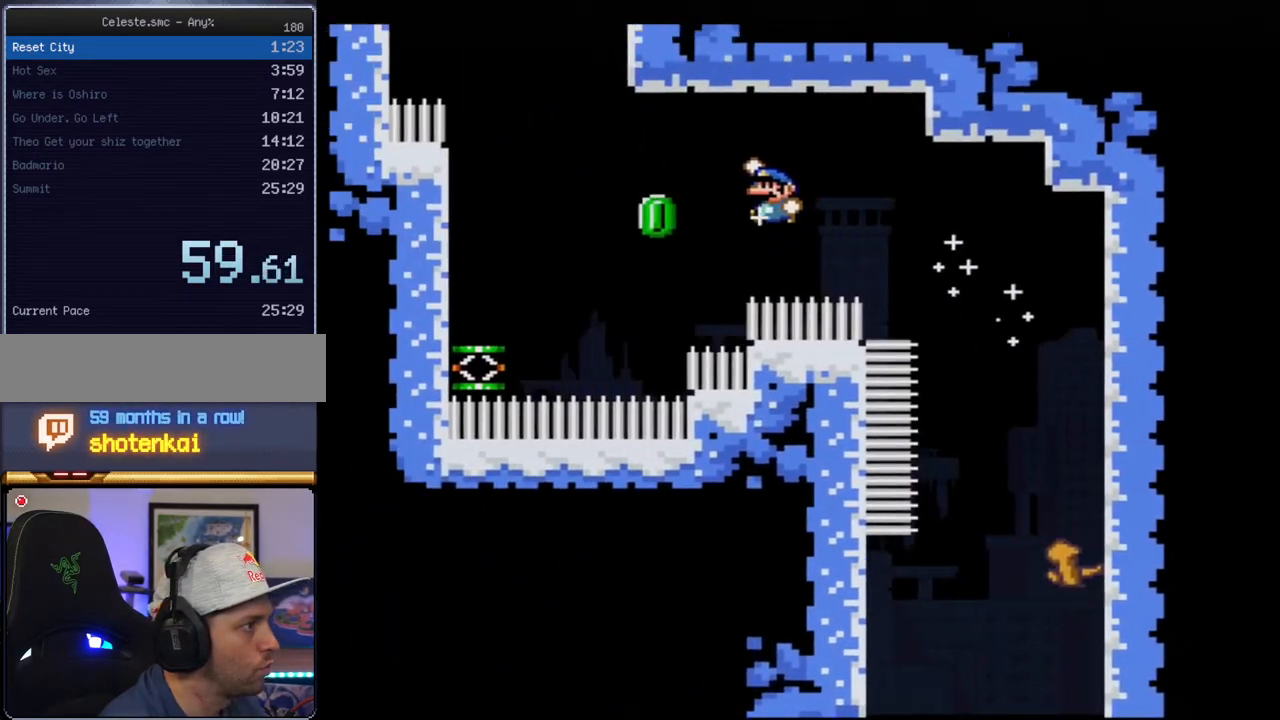
{"buttons": ["B", "Y"], "events": [[33, "B", "up"], [433, "B", "down"]]}
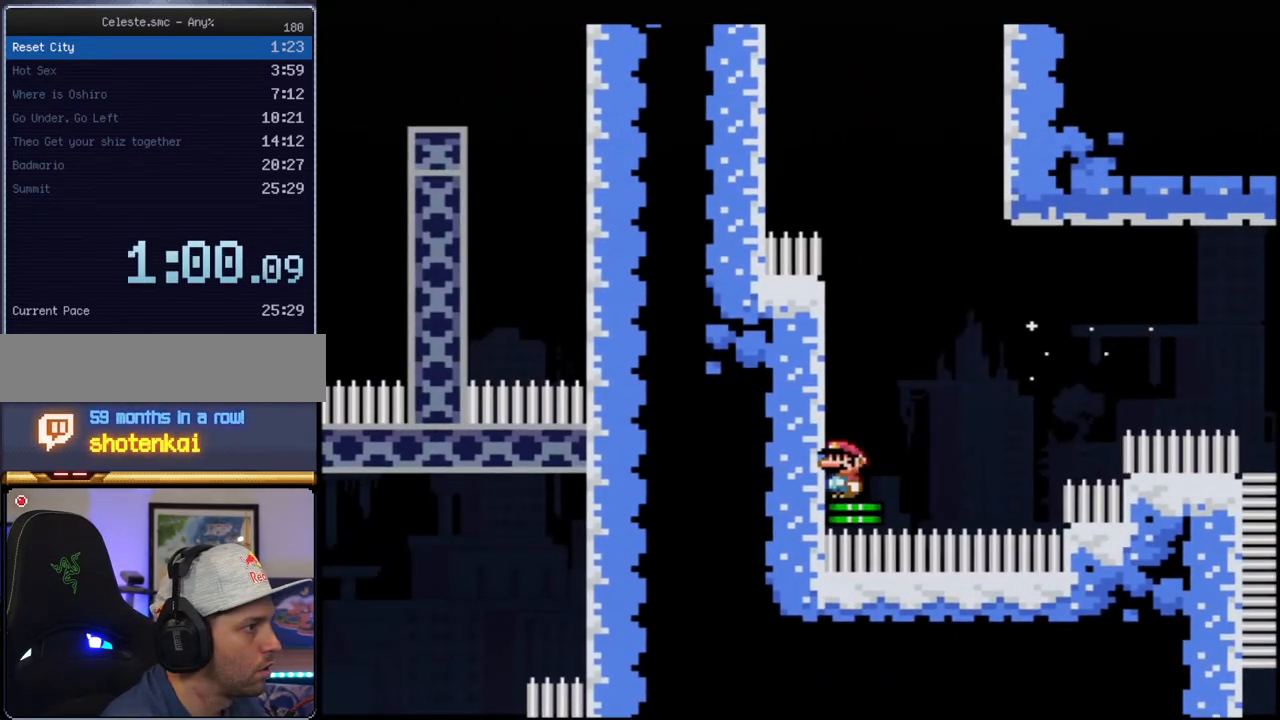
{"buttons": ["B", "Y", "R1", "DPAD_UP", "DPAD_RIGHT"], "events": [[350, "DPAD_RIGHT", "down"], [383, "DPAD_UP", "down"], [467, "R1", "down"]]}
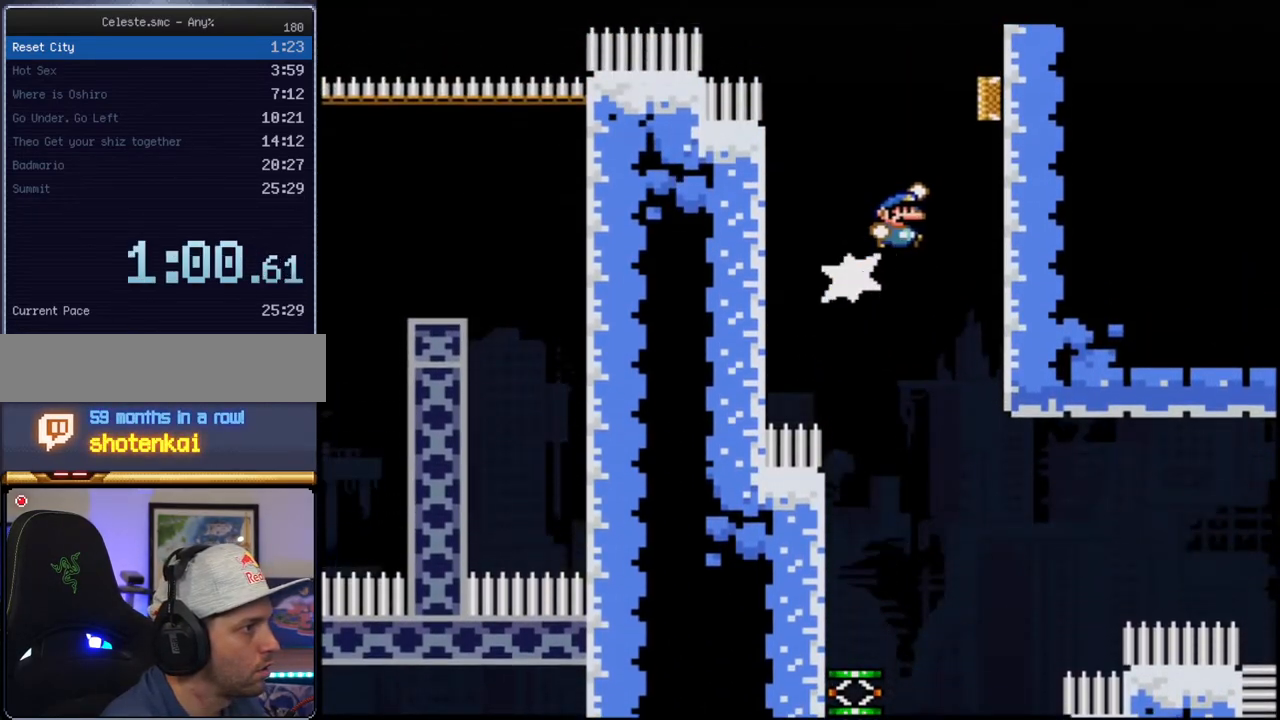
{"buttons": ["B", "Y"], "events": [[100, "DPAD_UP", "up"], [133, "DPAD_RIGHT", "up"], [133, "R1", "up"]]}
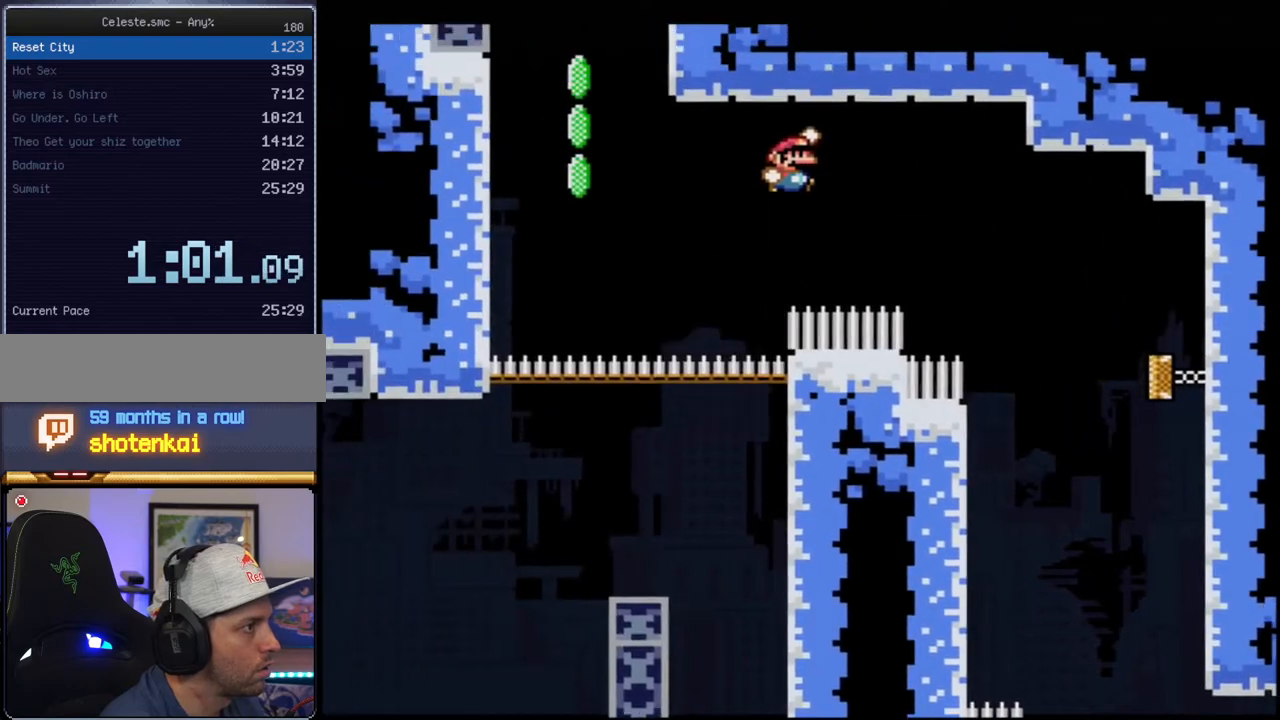
{"buttons": ["B", "Y", "DPAD_UP", "DPAD_RIGHT"], "events": [[217, "DPAD_RIGHT", "down"], [250, "DPAD_UP", "down"], [283, "R1", "down"], [500, "R1", "up"]]}
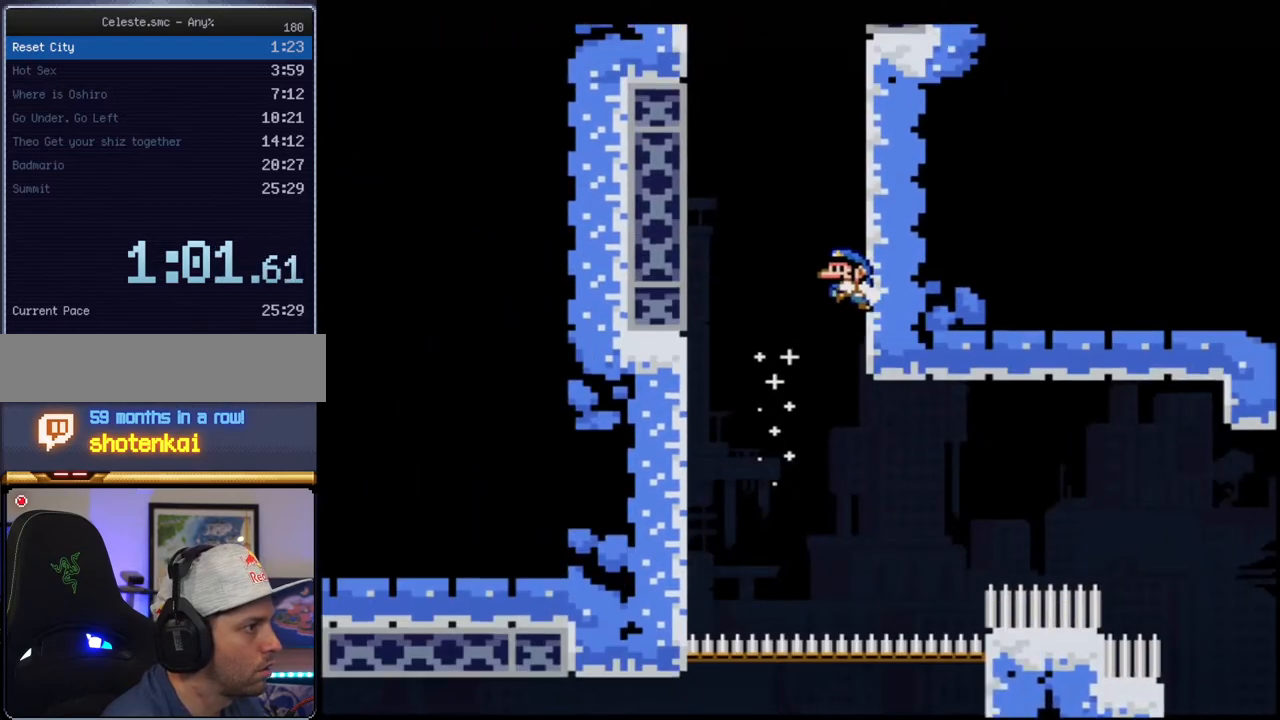
{"buttons": ["B", "Y", "DPAD_LEFT"], "events": [[33, "B", "up"], [133, "B", "down"], [217, "DPAD_LEFT", "down"], [217, "DPAD_RIGHT", "up"], [217, "DPAD_UP", "up"], [400, "B", "up"], [500, "B", "down"]]}
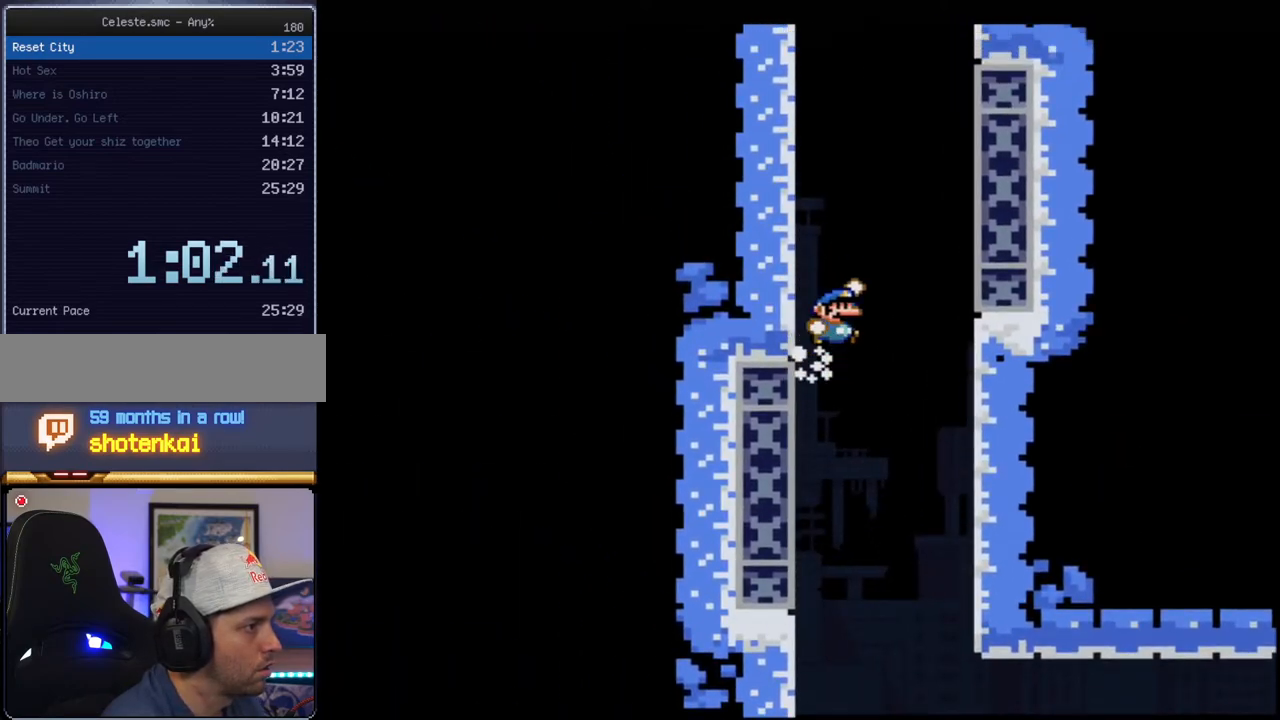
{"buttons": ["B", "Y", "DPAD_LEFT"], "events": [[67, "DPAD_LEFT", "up"], [67, "DPAD_RIGHT", "down"], [283, "B", "up"], [317, "DPAD_UP", "down"], [350, "B", "down"], [350, "DPAD_RIGHT", "up"], [383, "DPAD_LEFT", "down"], [383, "DPAD_UP", "up"]]}
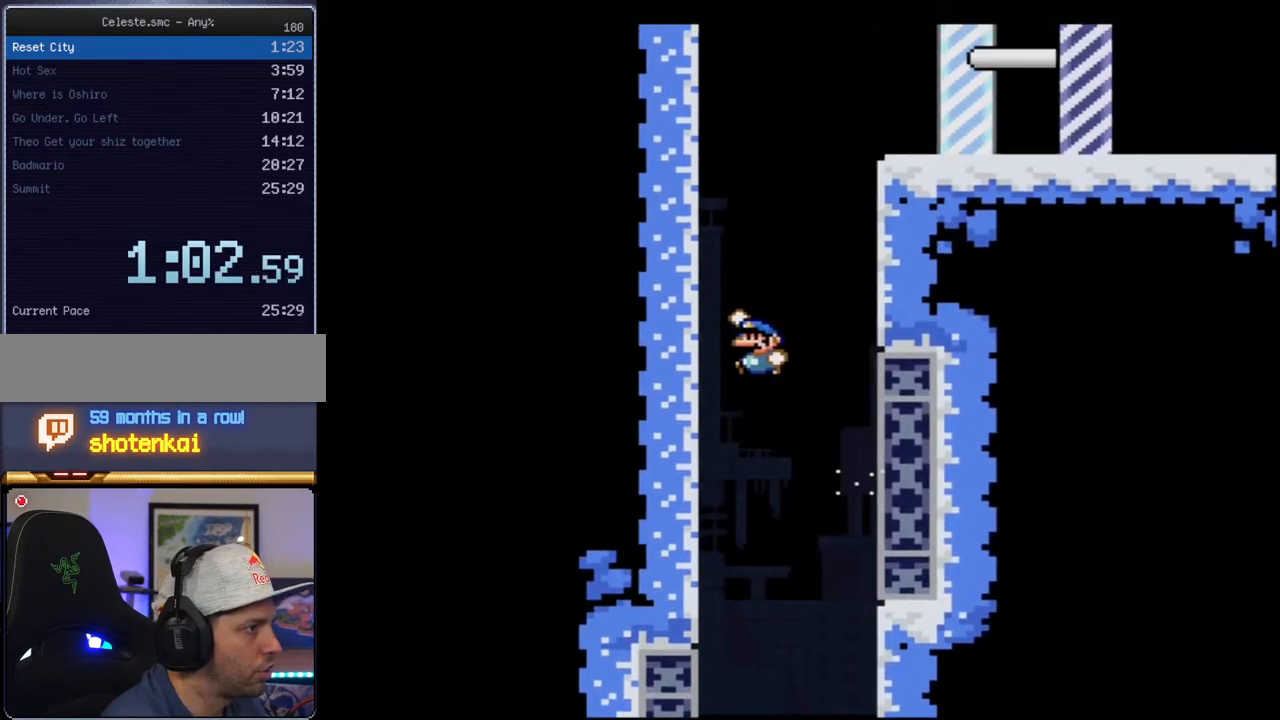
{"buttons": ["Y", "DPAD_RIGHT"], "events": [[133, "B", "up"], [217, "B", "down"], [350, "DPAD_LEFT", "up"], [383, "DPAD_RIGHT", "down"], [500, "B", "up"]]}
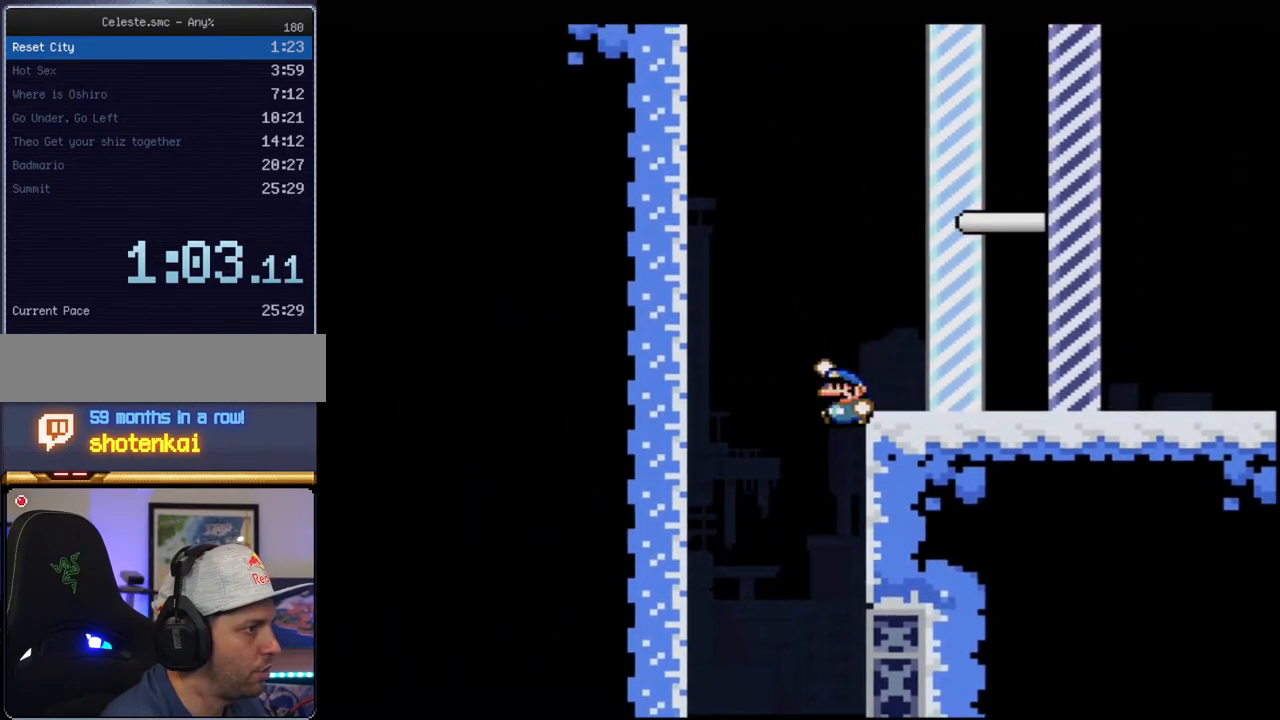
{"buttons": ["B", "Y", "DPAD_LEFT"], "events": [[200, "R1", "down"], [283, "R1", "up"], [317, "DPAD_UP", "down"], [433, "B", "down"], [500, "DPAD_LEFT", "down"], [500, "DPAD_RIGHT", "up"], [500, "DPAD_UP", "up"]]}
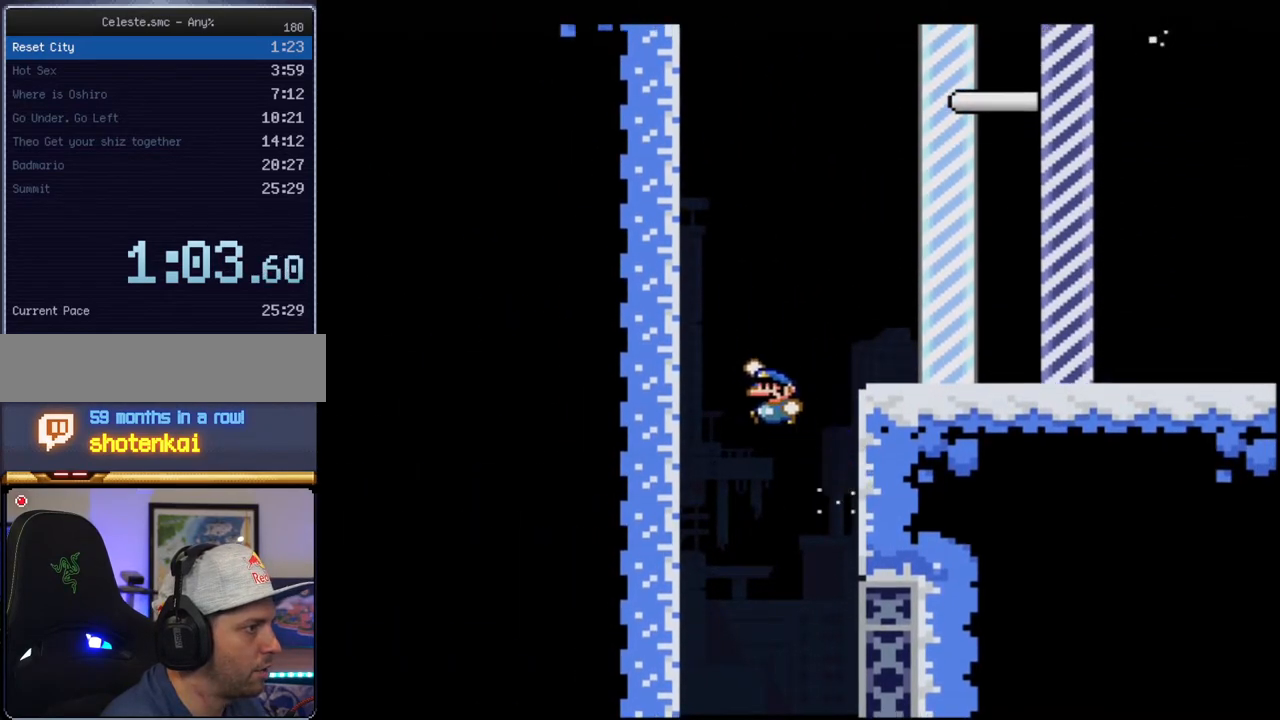
{"buttons": ["Y", "DPAD_RIGHT"], "events": [[100, "B", "up"], [250, "B", "down"], [317, "DPAD_DOWN", "down"], [317, "DPAD_LEFT", "up"], [317, "DPAD_RIGHT", "down"], [350, "B", "up"], [350, "DPAD_DOWN", "up"]]}
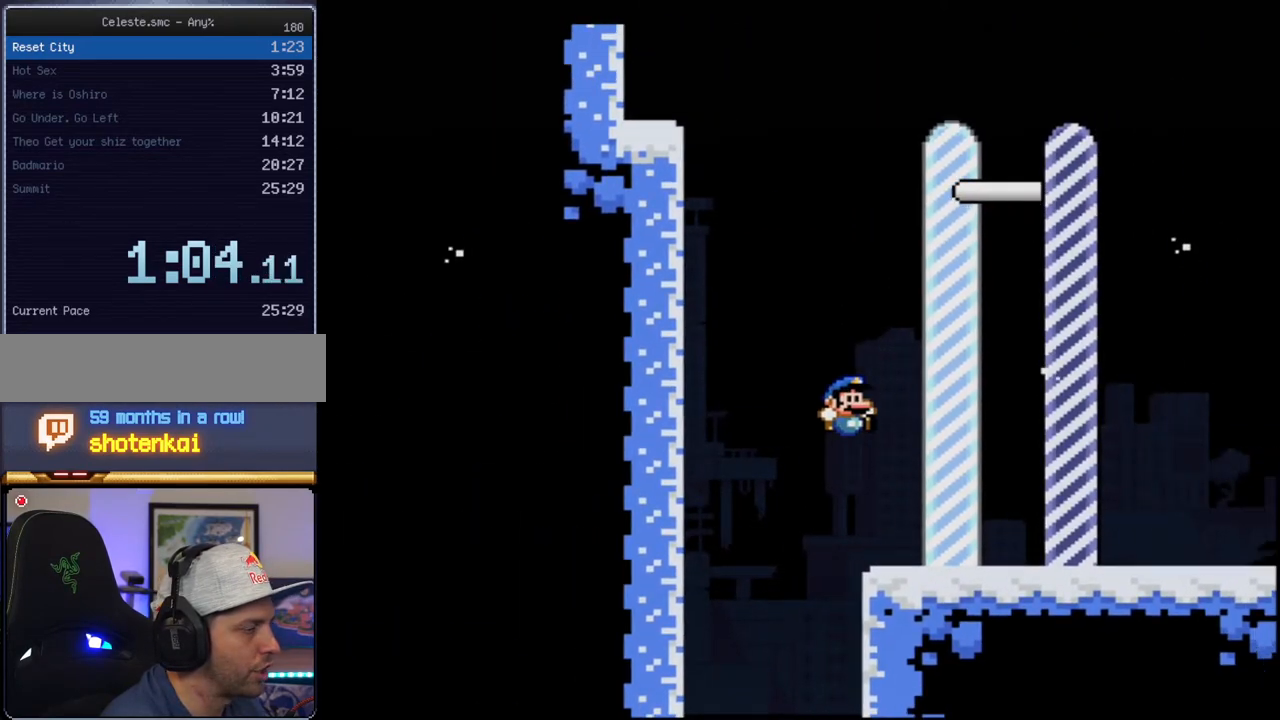
{"buttons": ["Y", "DPAD_RIGHT"], "events": [[317, "R1", "down"], [433, "R1", "up"]]}
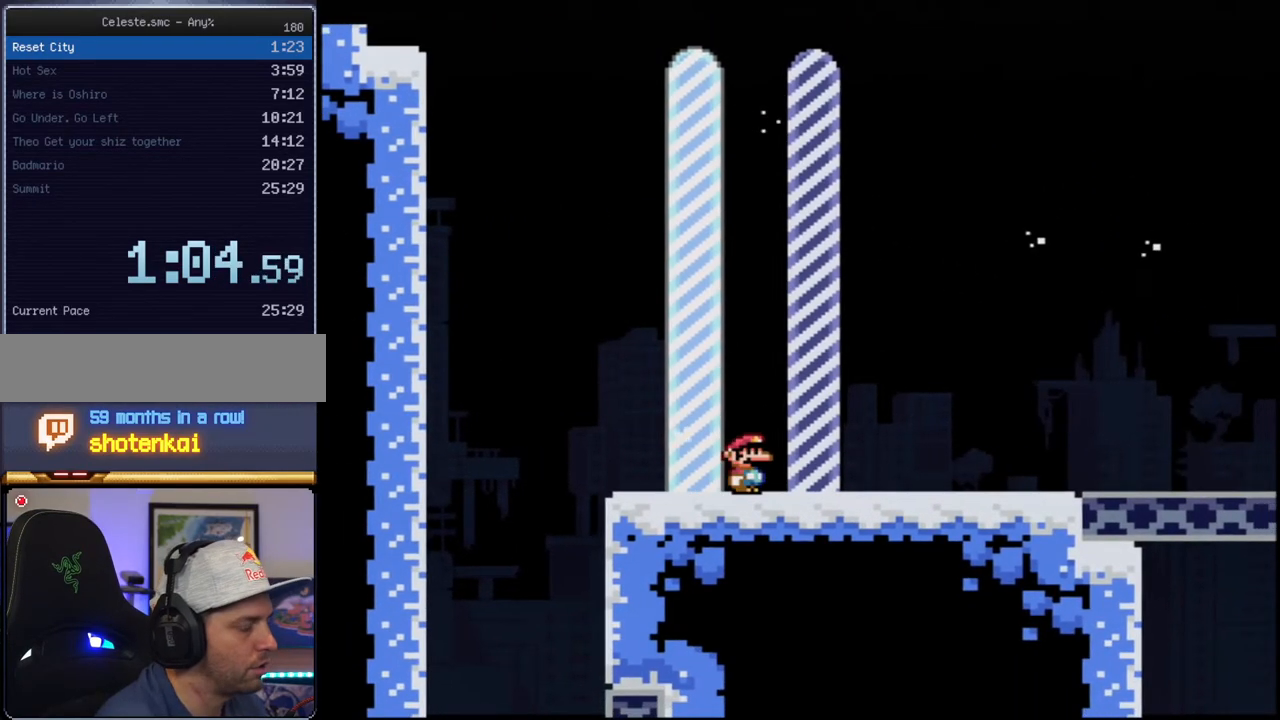
{"buttons": [], "events": [[100, "DPAD_RIGHT", "up"], [100, "Y", "up"]]}